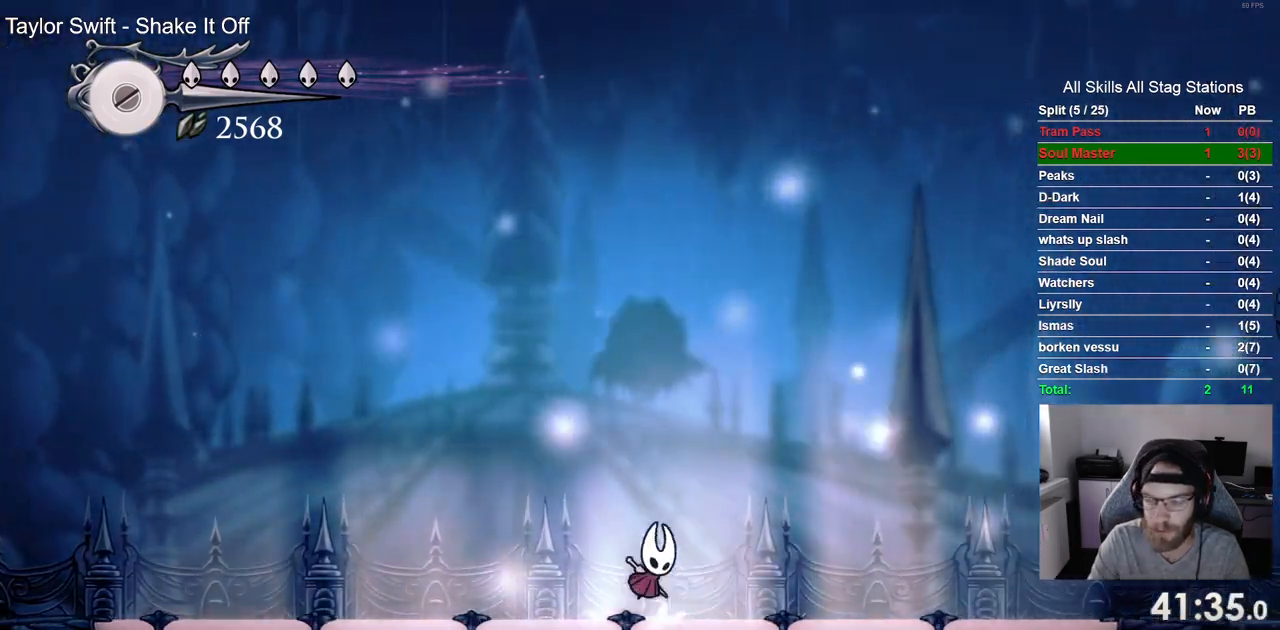
Gameplay with a controller (PlayStation layout); each line is a JSON object with the inputs held at the frame after it. "events" lists button and stick changes between this image and that frame as [ms after this image, input, new state], when the widget could be followed in between. Not read: DPAD_LEFT R1.
{"buttons": ["CROSS", "DPAD_RIGHT"], "left_stick": "center", "right_stick": "center", "events": [[83, "CROSS", "up"], [383, "CROSS", "down"], [417, "DPAD_RIGHT", "down"]]}
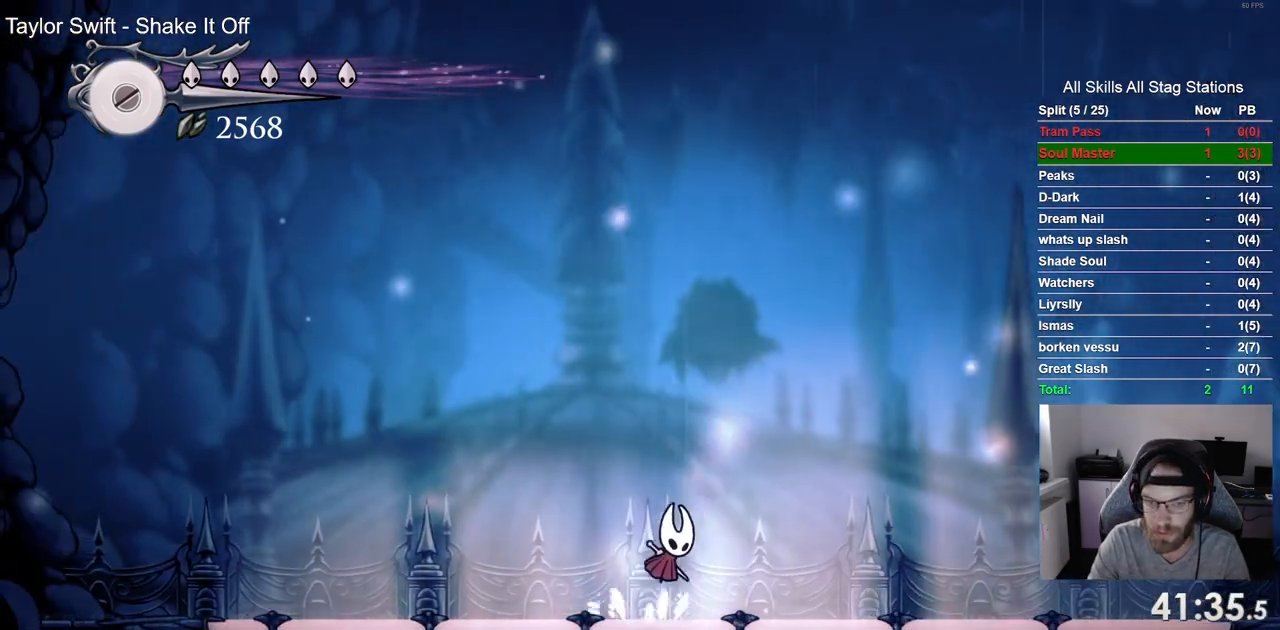
{"buttons": [], "left_stick": "center", "right_stick": "center"}
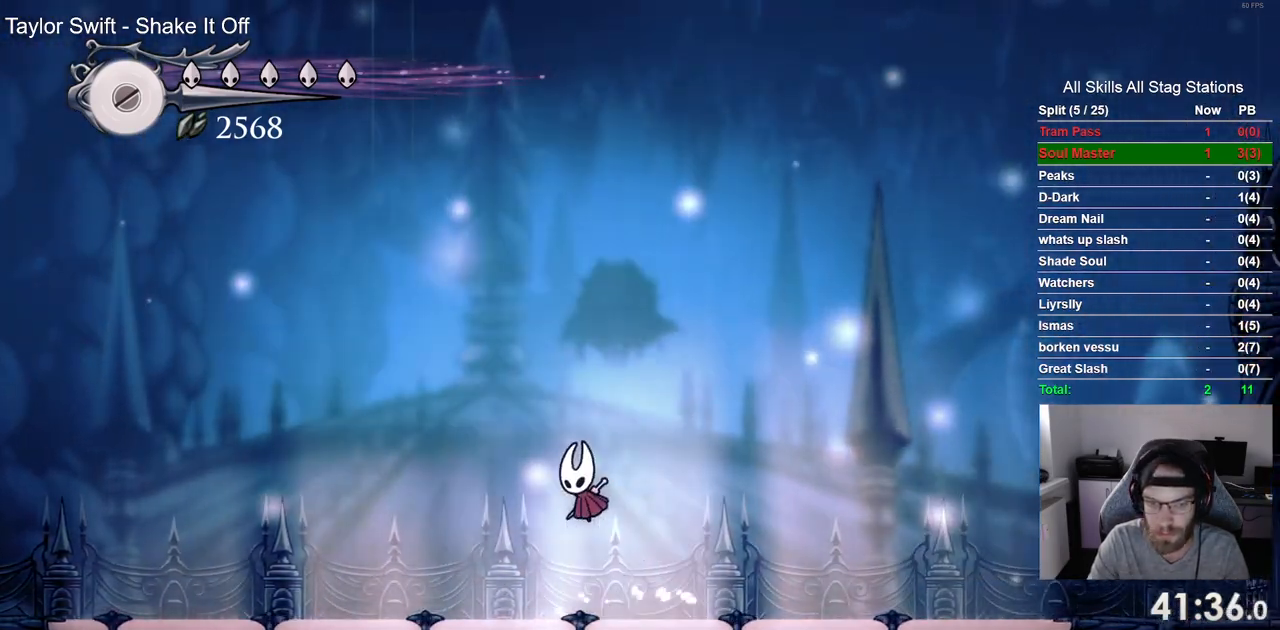
{"buttons": ["DPAD_RIGHT"], "left_stick": "center", "right_stick": "center", "events": [[217, "DPAD_RIGHT", "down"], [283, "CROSS", "down"], [400, "CROSS", "up"]]}
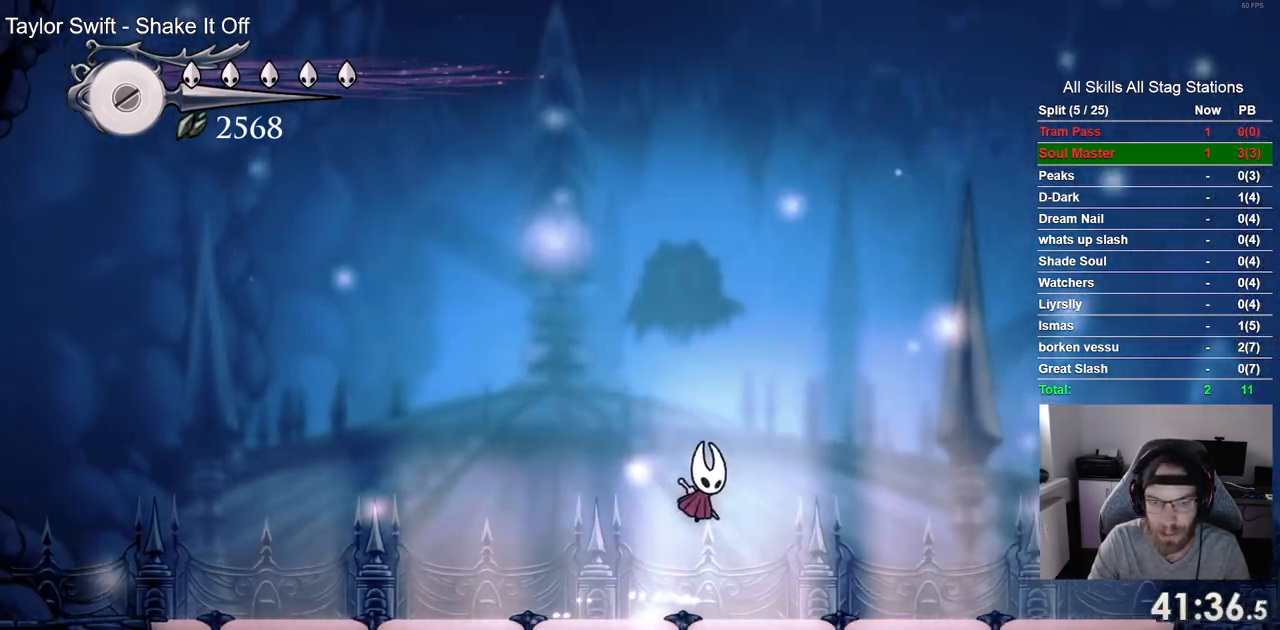
{"buttons": [], "left_stick": "center", "right_stick": "center", "events": [[150, "DPAD_DOWN", "down"], [167, "DPAD_DOWN", "up"], [200, "CROSS", "down"], [267, "DPAD_RIGHT", "up"], [400, "CROSS", "up"]]}
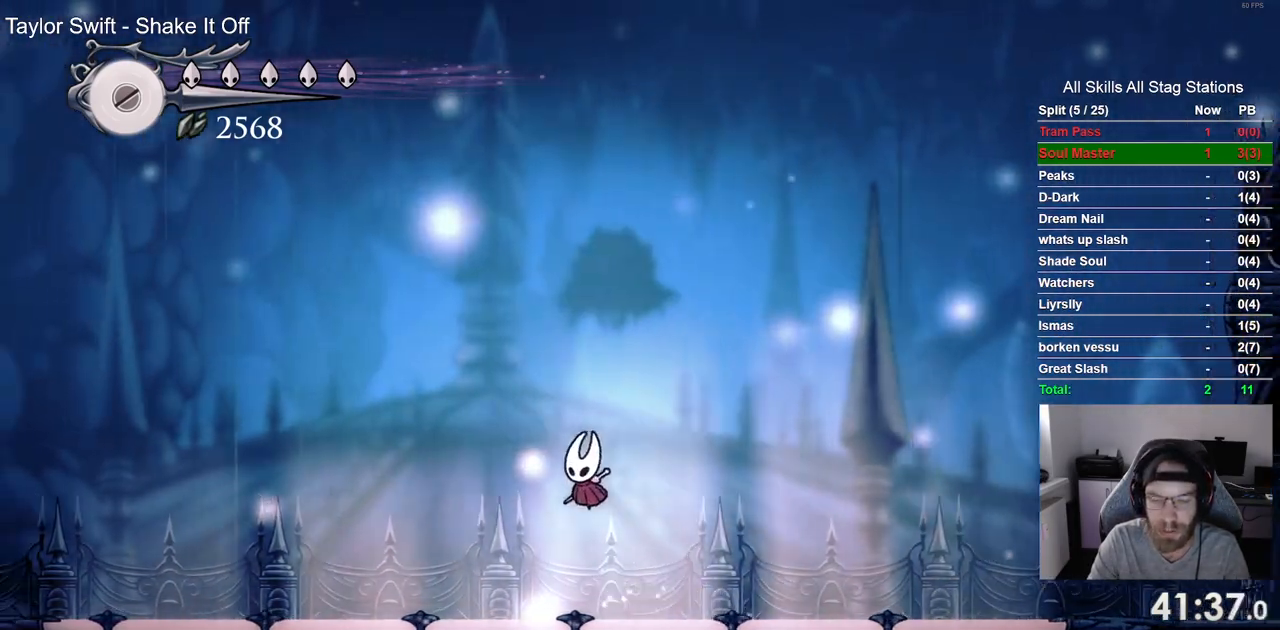
{"buttons": ["DPAD_RIGHT"], "left_stick": "center", "right_stick": "center", "events": [[133, "DPAD_UP", "down"], [150, "DPAD_UP", "up"], [200, "DPAD_RIGHT", "down"], [250, "CROSS", "down"], [383, "CROSS", "up"]]}
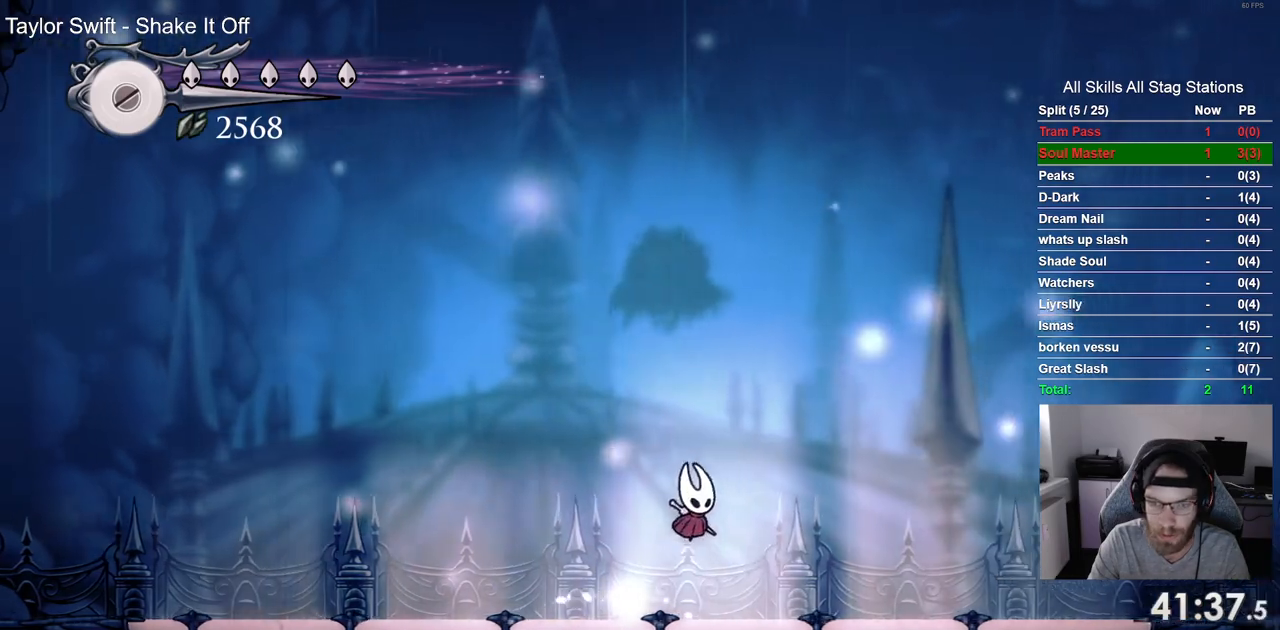
{"buttons": [], "left_stick": "center", "right_stick": "center", "events": [[183, "CROSS", "down"], [183, "DPAD_RIGHT", "up"], [333, "CROSS", "up"]]}
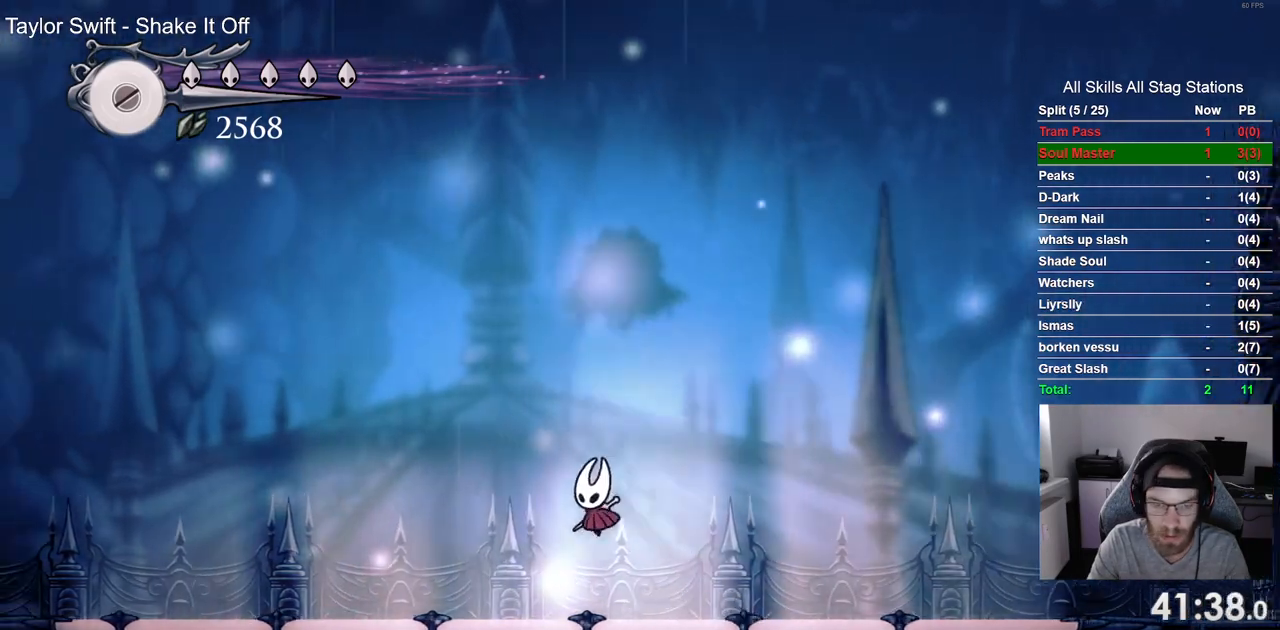
{"buttons": ["DPAD_RIGHT"], "left_stick": "center", "right_stick": "center"}
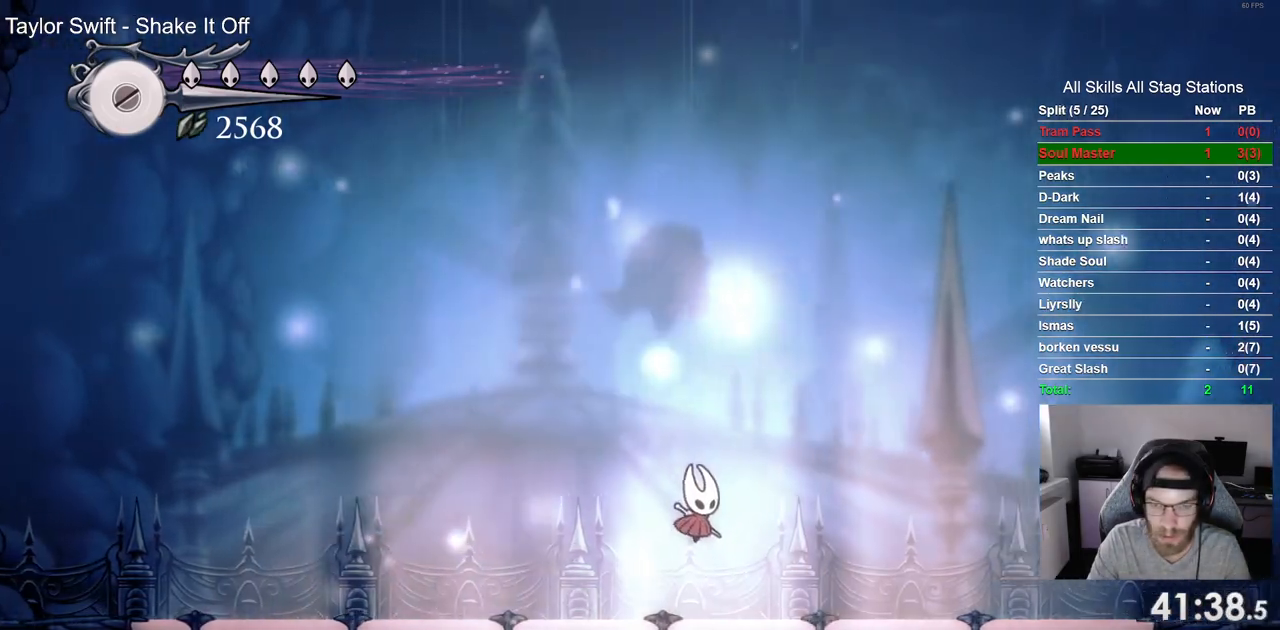
{"buttons": [], "left_stick": "center", "right_stick": "center", "events": [[117, "CROSS", "down"], [117, "DPAD_RIGHT", "up"], [250, "CROSS", "up"]]}
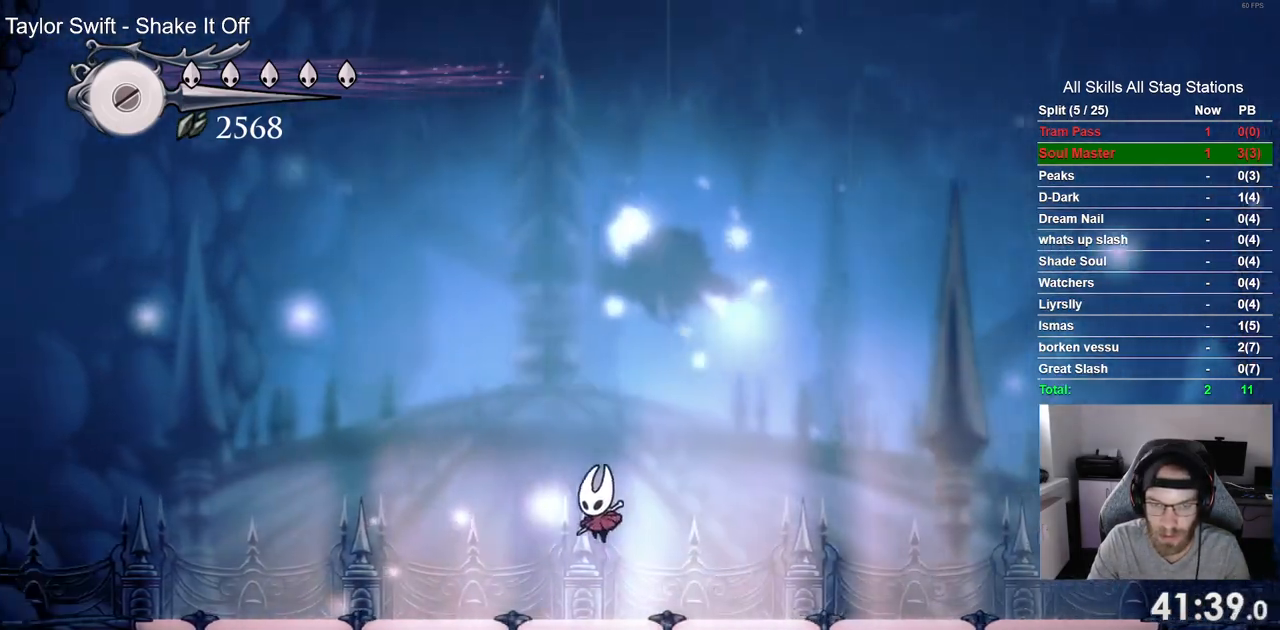
{"buttons": ["DPAD_RIGHT"], "left_stick": "center", "right_stick": "center", "events": [[67, "CROSS", "down"], [100, "DPAD_RIGHT", "down"], [200, "CROSS", "up"]]}
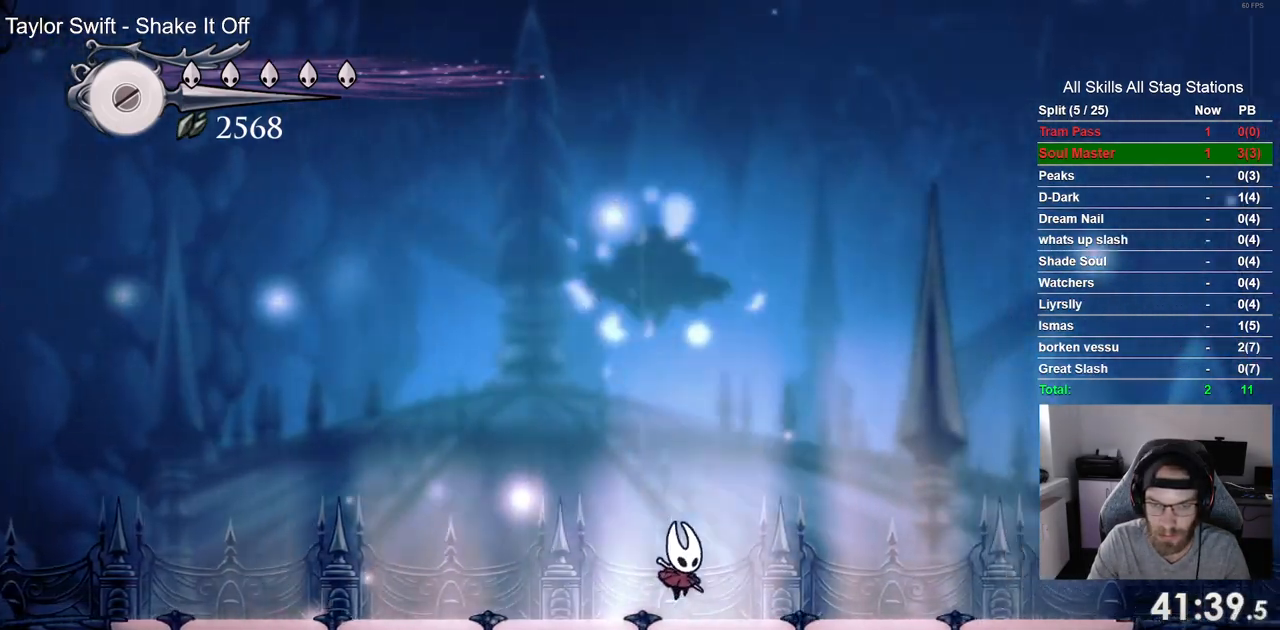
{"buttons": [], "left_stick": "center", "right_stick": "center", "events": [[33, "CROSS", "down"], [150, "DPAD_RIGHT", "up"], [167, "CROSS", "up"]]}
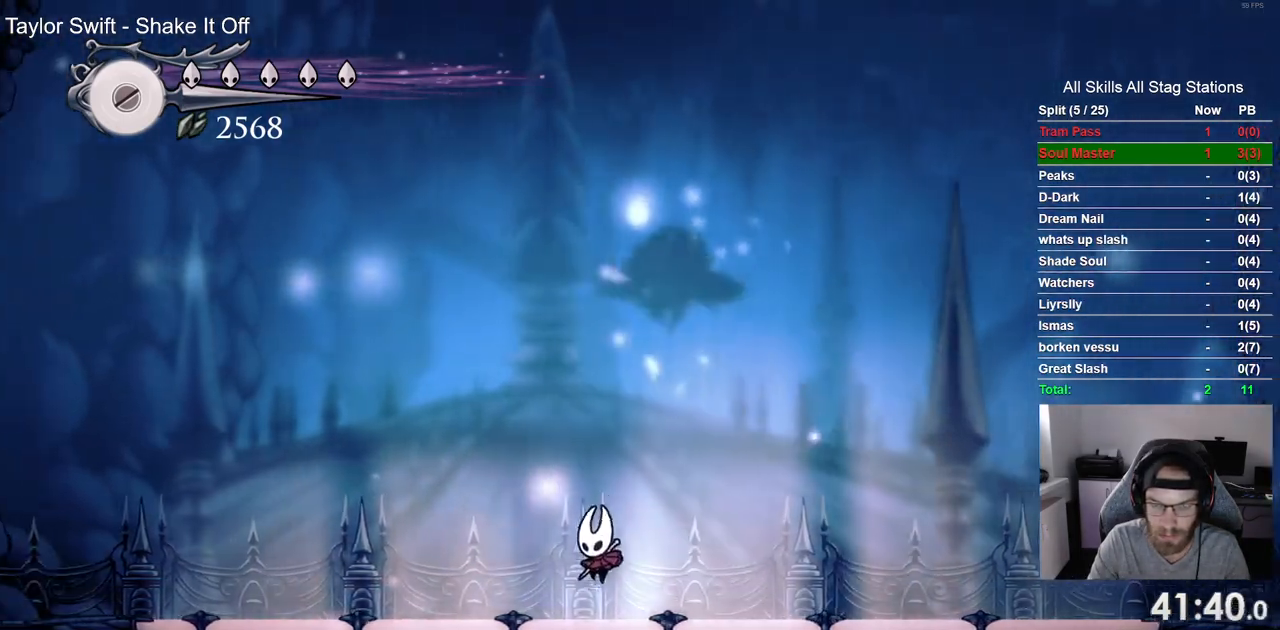
{"buttons": ["CROSS", "DPAD_RIGHT"], "left_stick": "center", "right_stick": "center", "events": [[33, "CROSS", "down"], [67, "DPAD_RIGHT", "down"], [150, "CROSS", "up"], [467, "CROSS", "down"]]}
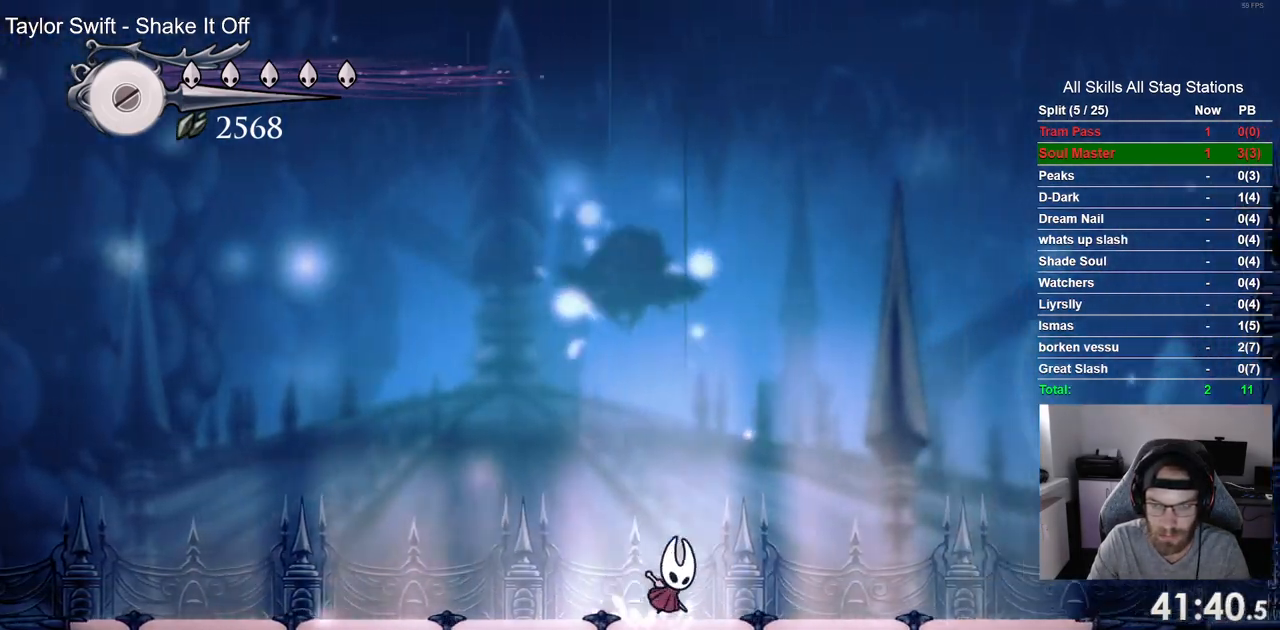
{"buttons": ["CROSS"], "left_stick": "center", "right_stick": "center", "events": [[83, "CROSS", "up"], [117, "DPAD_RIGHT", "up"], [433, "CROSS", "down"]]}
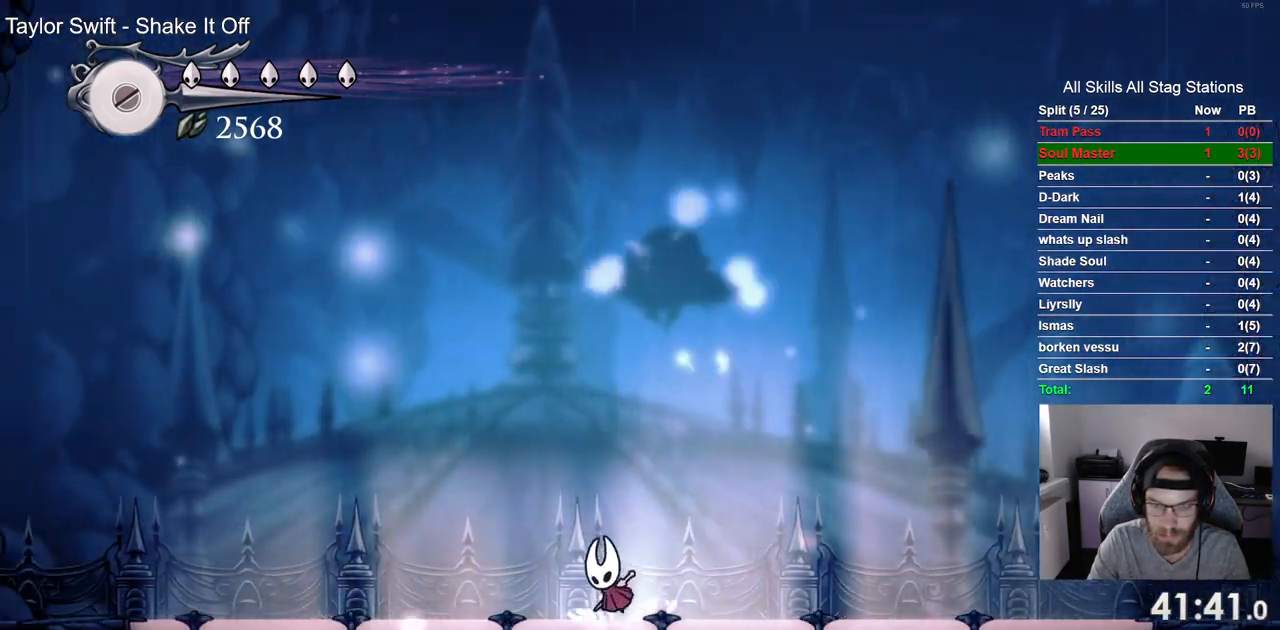
{"buttons": [], "left_stick": "center", "right_stick": "center", "events": [[33, "DPAD_RIGHT", "down"], [67, "CROSS", "up"], [383, "CROSS", "down"], [417, "DPAD_RIGHT", "up"], [500, "CROSS", "up"]]}
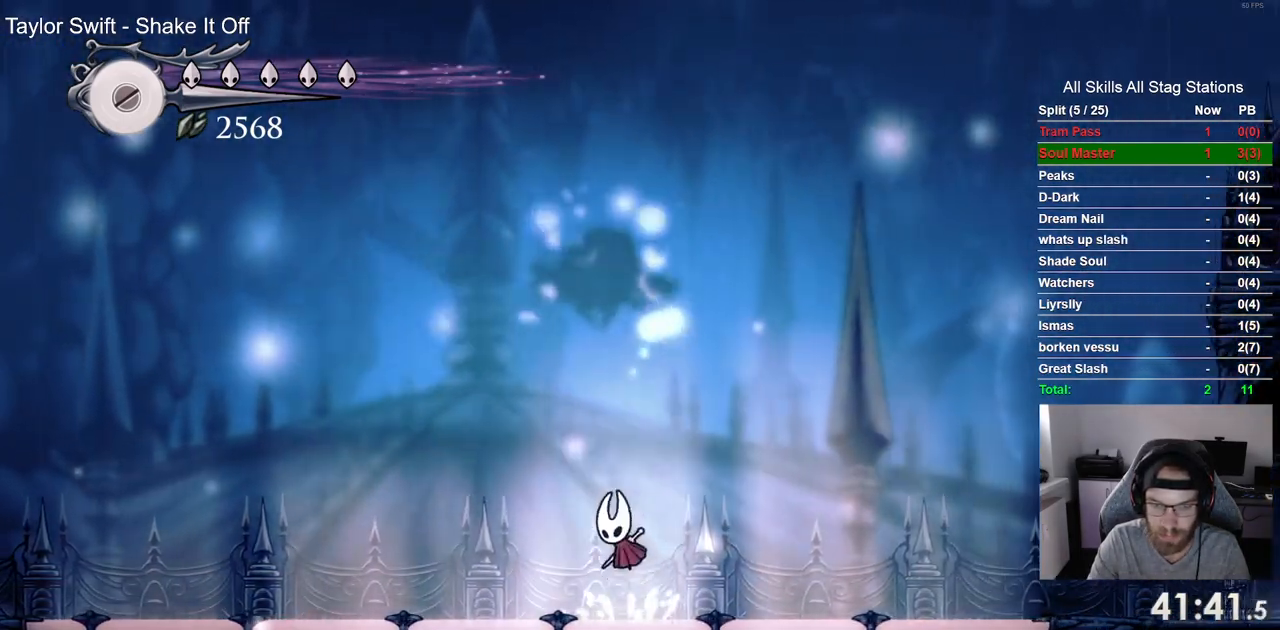
{"buttons": ["CROSS"], "left_stick": "center", "right_stick": "center", "events": [[333, "DPAD_UP", "down"], [367, "CROSS", "down"], [500, "DPAD_UP", "up"]]}
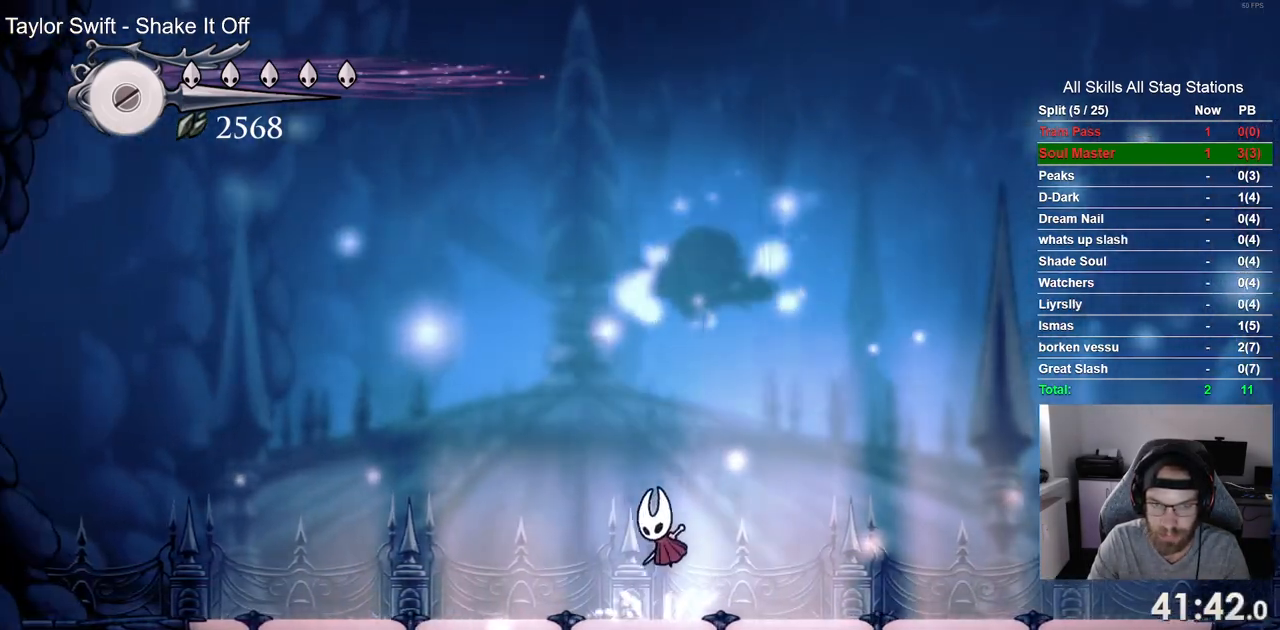
{"buttons": [], "left_stick": "center", "right_stick": "center", "events": [[83, "CROSS", "up"], [83, "DPAD_RIGHT", "down"], [167, "DPAD_RIGHT", "up"]]}
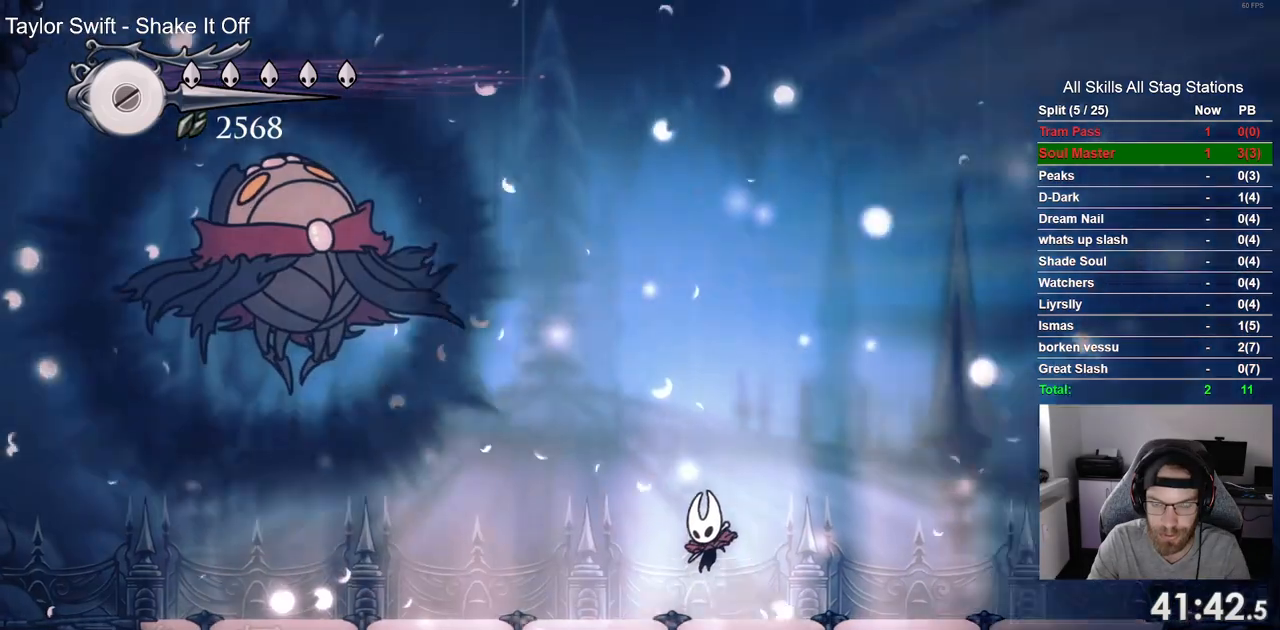
{"buttons": [], "left_stick": "center", "right_stick": "center", "events": [[283, "CROSS", "down"], [417, "CROSS", "up"]]}
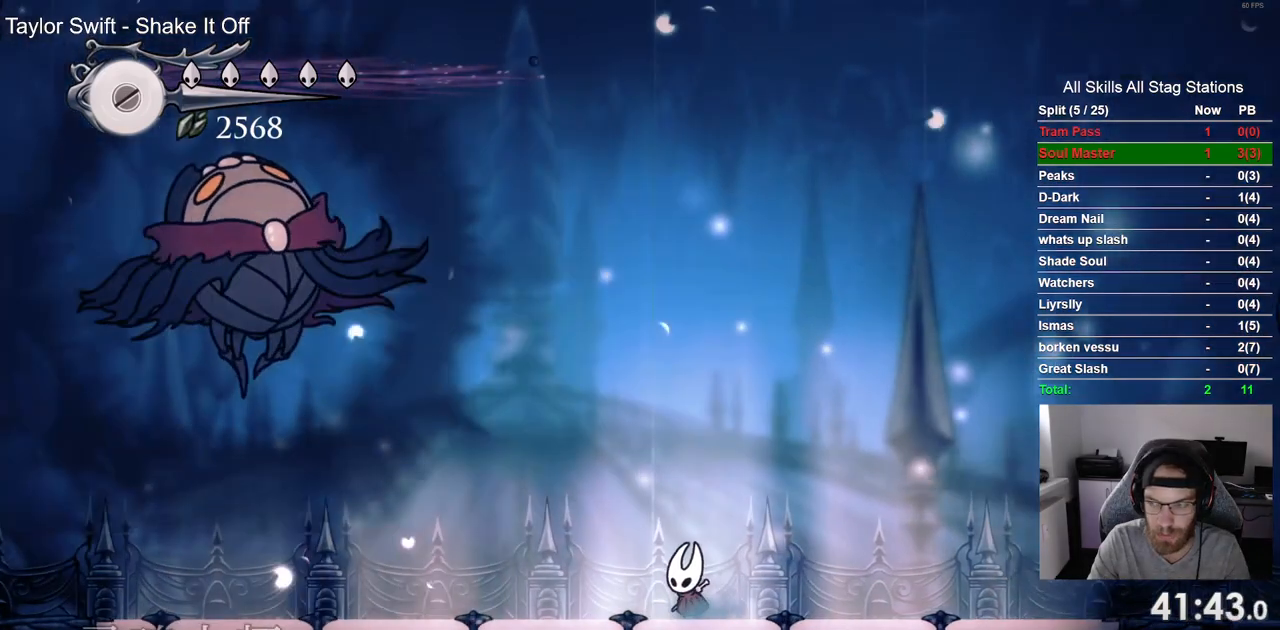
{"buttons": ["CROSS"], "left_stick": "center", "right_stick": "center", "events": [[33, "CROSS", "down"], [133, "CROSS", "up"], [233, "CROSS", "down"], [333, "CROSS", "up"], [417, "CROSS", "down"]]}
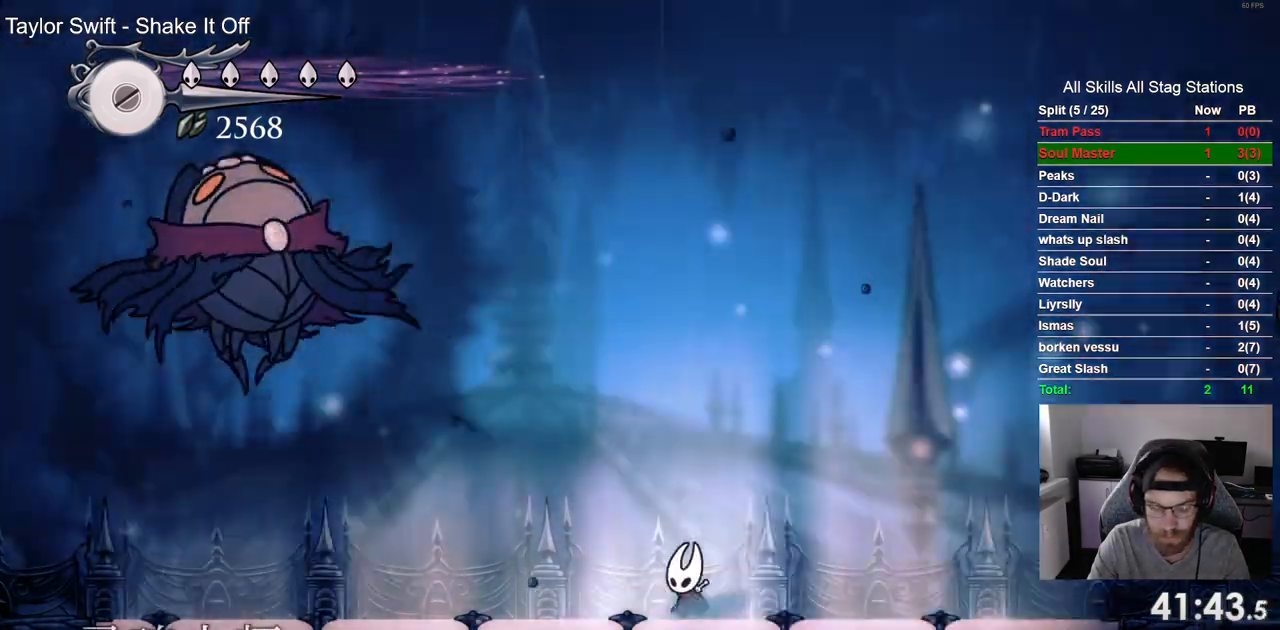
{"buttons": [], "left_stick": "center", "right_stick": "center", "events": [[33, "CROSS", "up"], [117, "CROSS", "down"], [217, "CROSS", "up"], [317, "CROSS", "down"], [417, "CROSS", "up"]]}
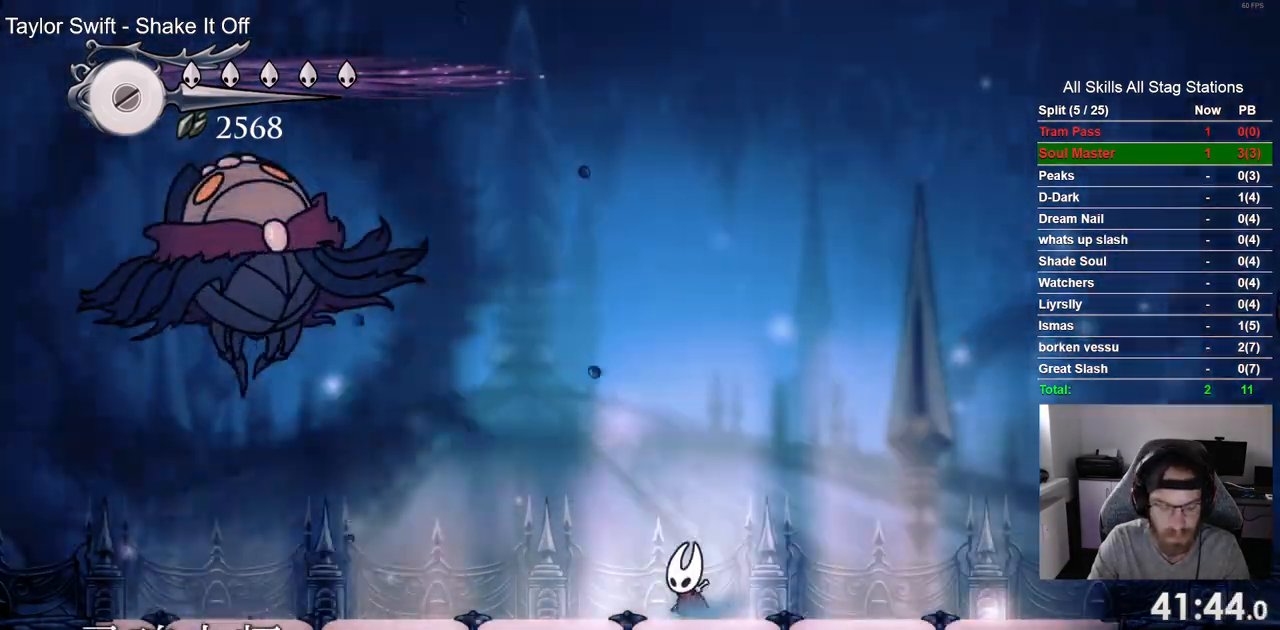
{"buttons": [], "left_stick": "center", "right_stick": "center", "events": [[17, "CROSS", "down"], [117, "CROSS", "up"]]}
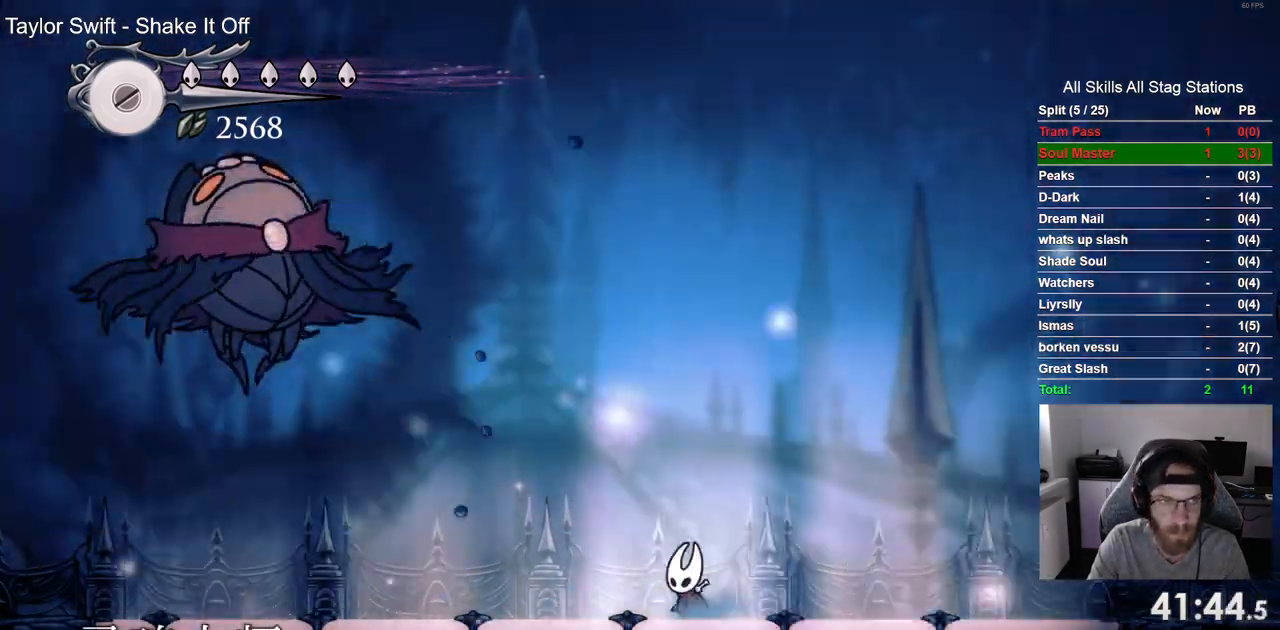
{"buttons": ["CROSS"], "left_stick": "center", "right_stick": "center", "events": [[467, "CROSS", "down"]]}
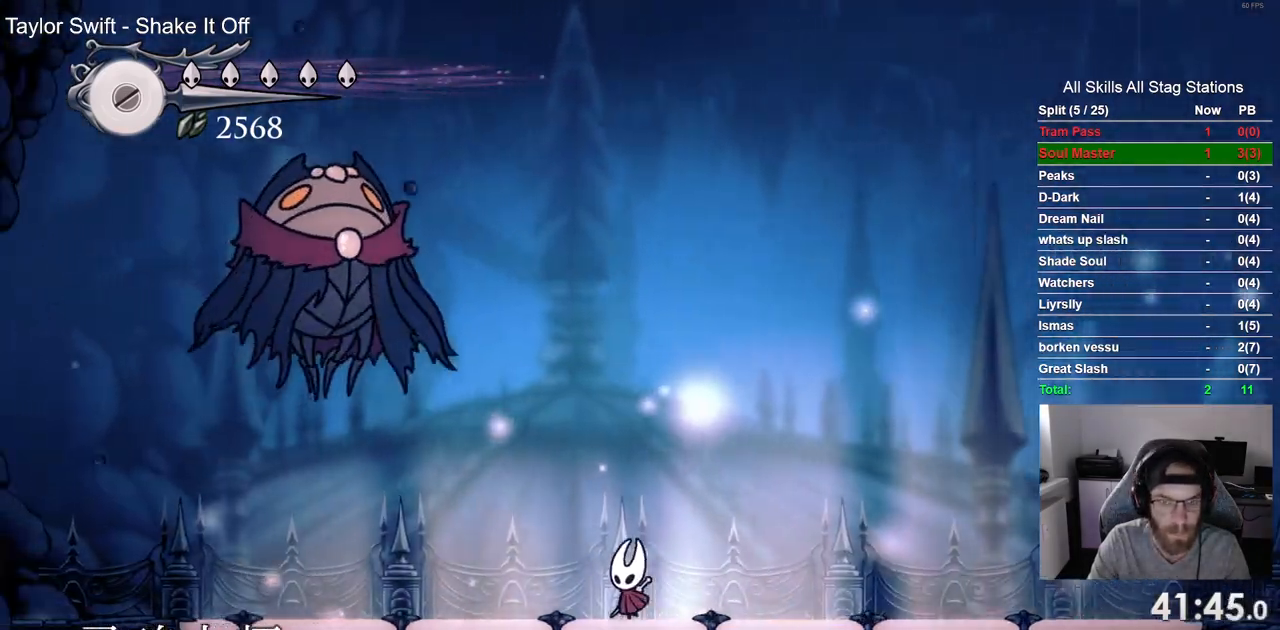
{"buttons": [], "left_stick": "center", "right_stick": "center", "events": [[250, "SQUARE", "down"], [417, "CROSS", "up"], [417, "SQUARE", "up"]]}
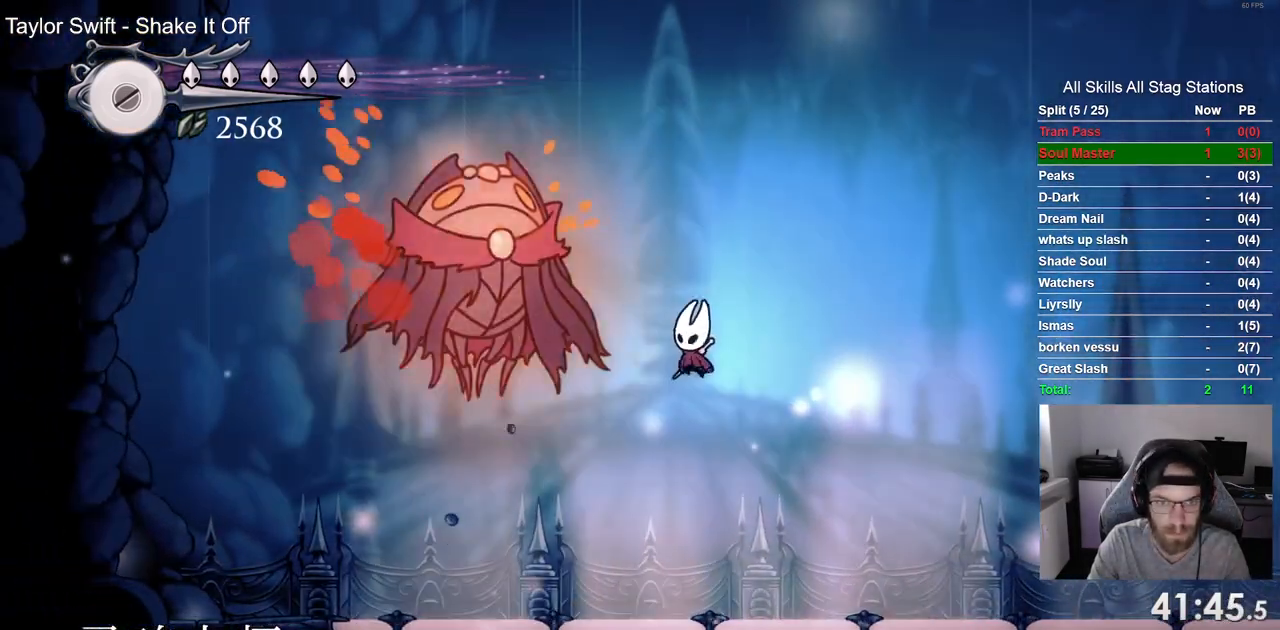
{"buttons": ["DPAD_RIGHT"], "left_stick": "center", "right_stick": "center", "events": [[100, "SQUARE", "down"], [200, "DPAD_UP", "down"], [250, "DPAD_UP", "up"], [250, "SQUARE", "up"], [333, "DPAD_RIGHT", "down"]]}
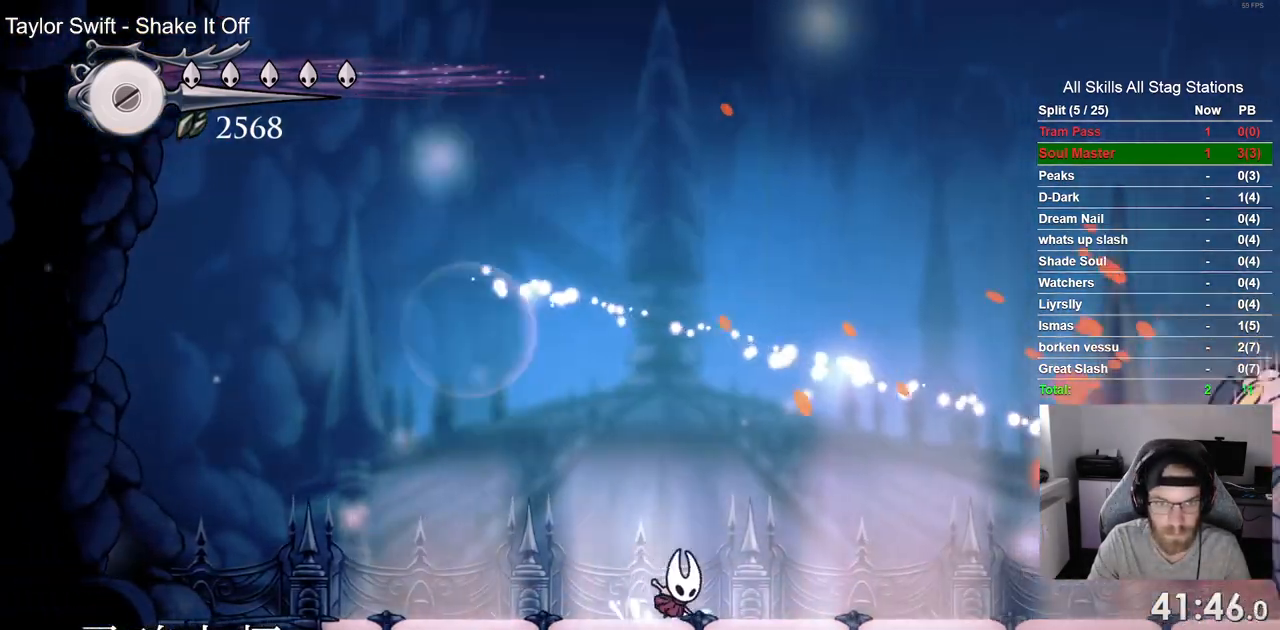
{"buttons": [], "left_stick": "center", "right_stick": "center", "events": [[100, "DPAD_RIGHT", "up"]]}
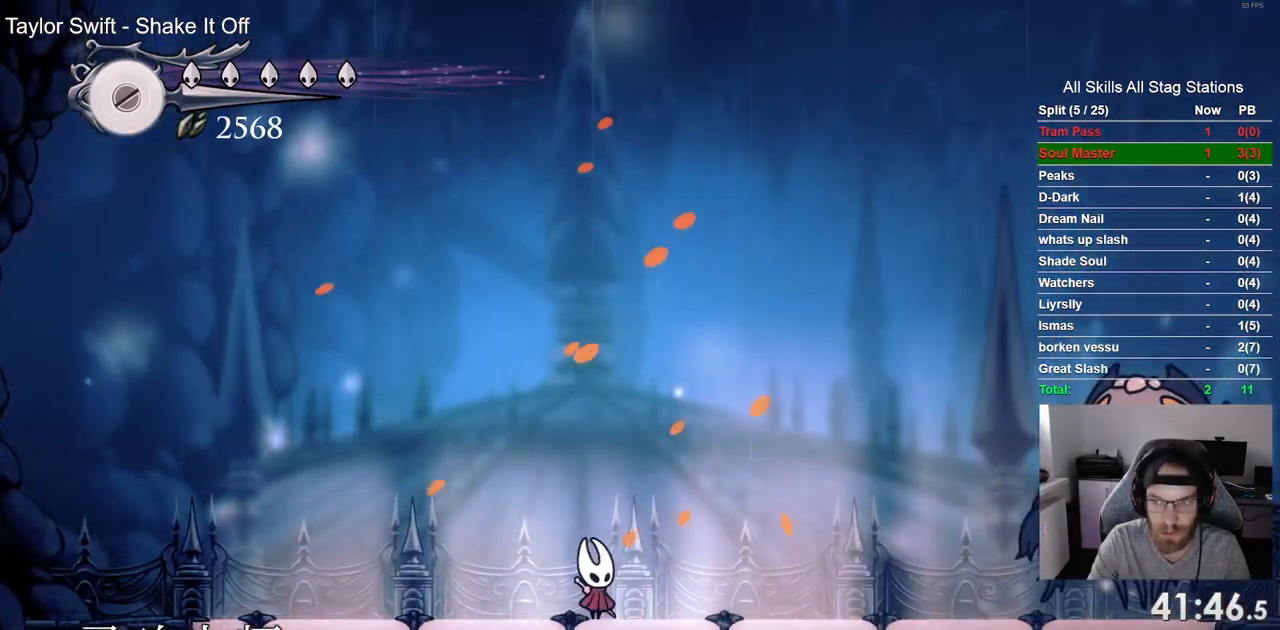
{"buttons": ["DPAD_RIGHT"], "left_stick": "center", "right_stick": "center", "events": [[367, "DPAD_RIGHT", "down"]]}
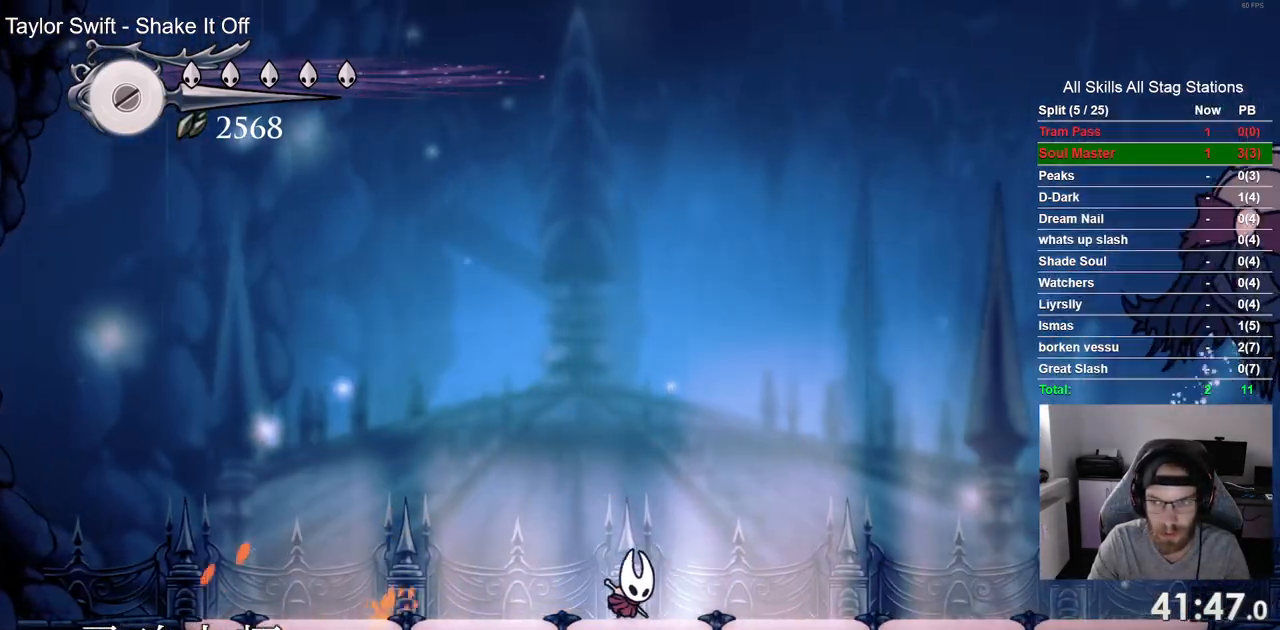
{"buttons": ["DPAD_RIGHT"], "left_stick": "center", "right_stick": "center", "events": [[200, "R2", "down"], [400, "R2", "up"]]}
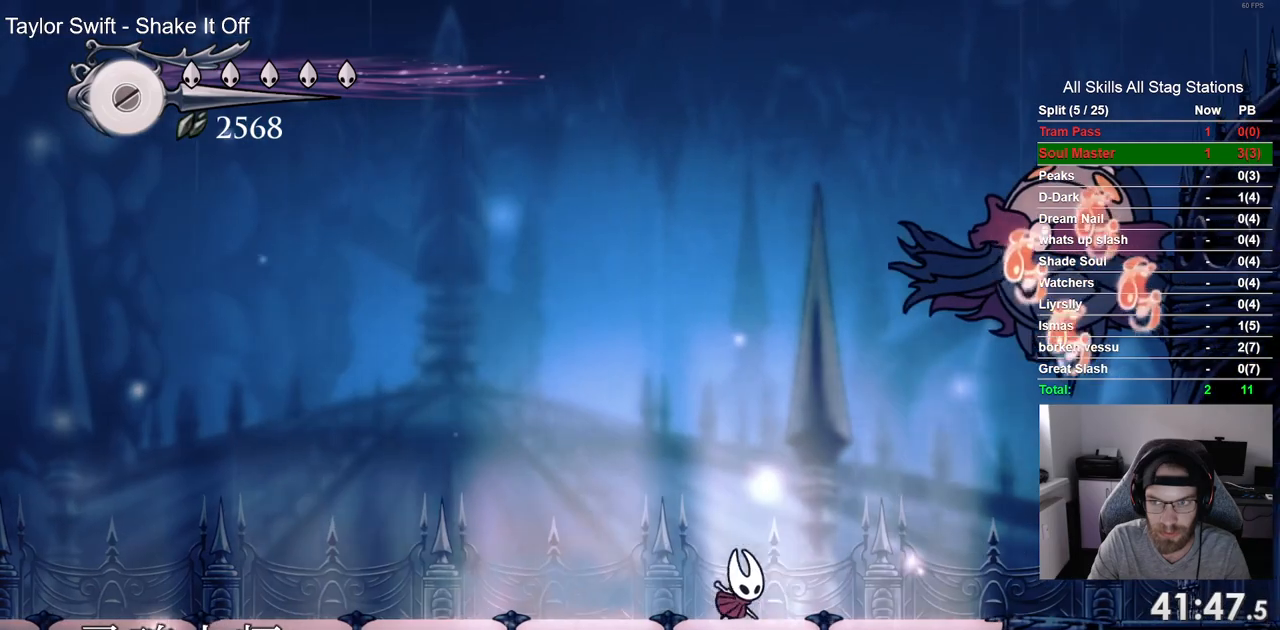
{"buttons": [], "left_stick": "center", "right_stick": "center", "events": [[300, "DPAD_RIGHT", "up"]]}